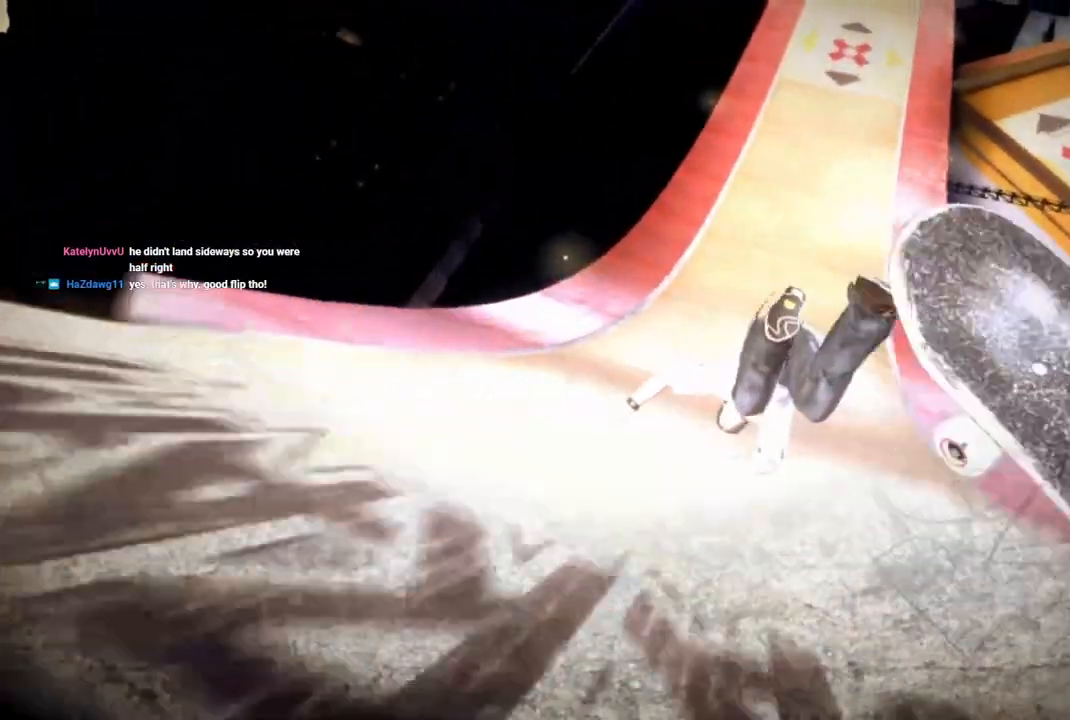
Gameplay with a controller (PlayStation layout); each line is a JSON object with the inputs held at the frame after it. "events" lists button and stick changes between this image and that frame as [ms after this image, input, new state], when the widget could be followed in between.
{"buttons": [], "left_stick": "center", "right_stick": "center", "events": []}
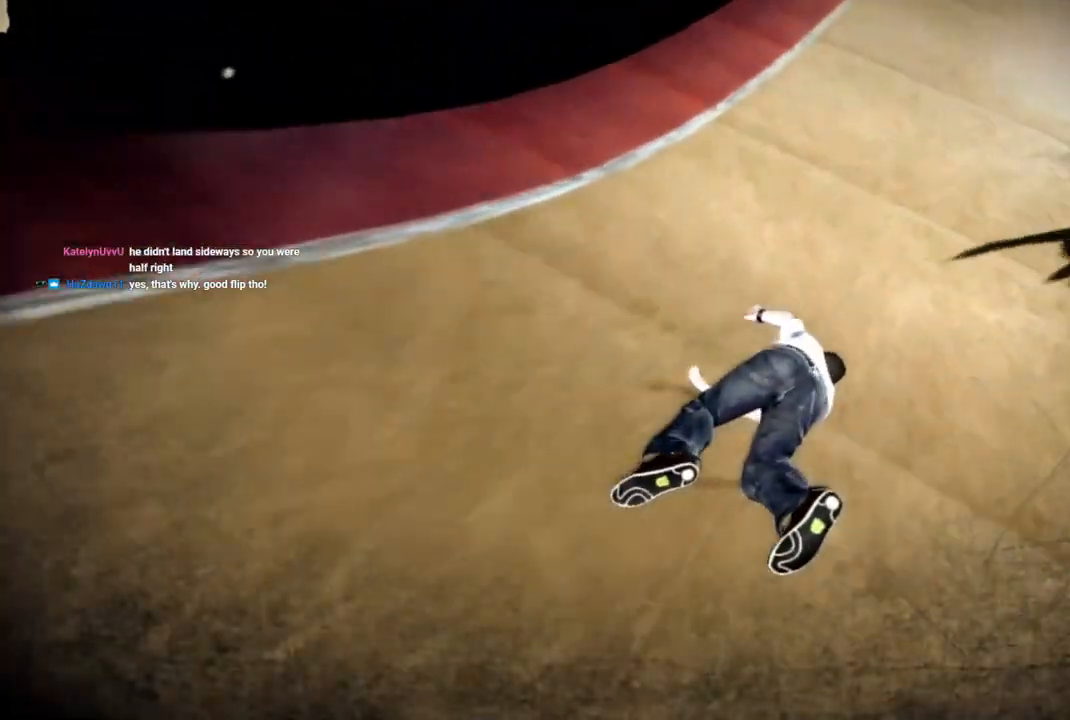
{"buttons": [], "left_stick": "center", "right_stick": "center", "events": []}
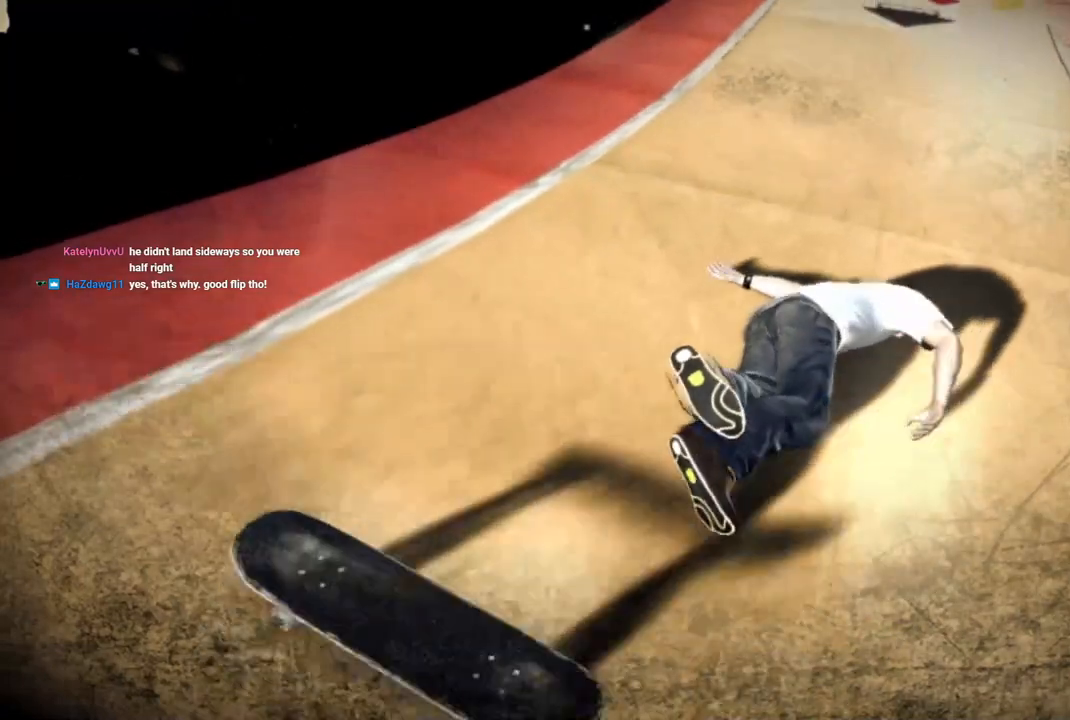
{"buttons": [], "left_stick": "center", "right_stick": "center", "events": []}
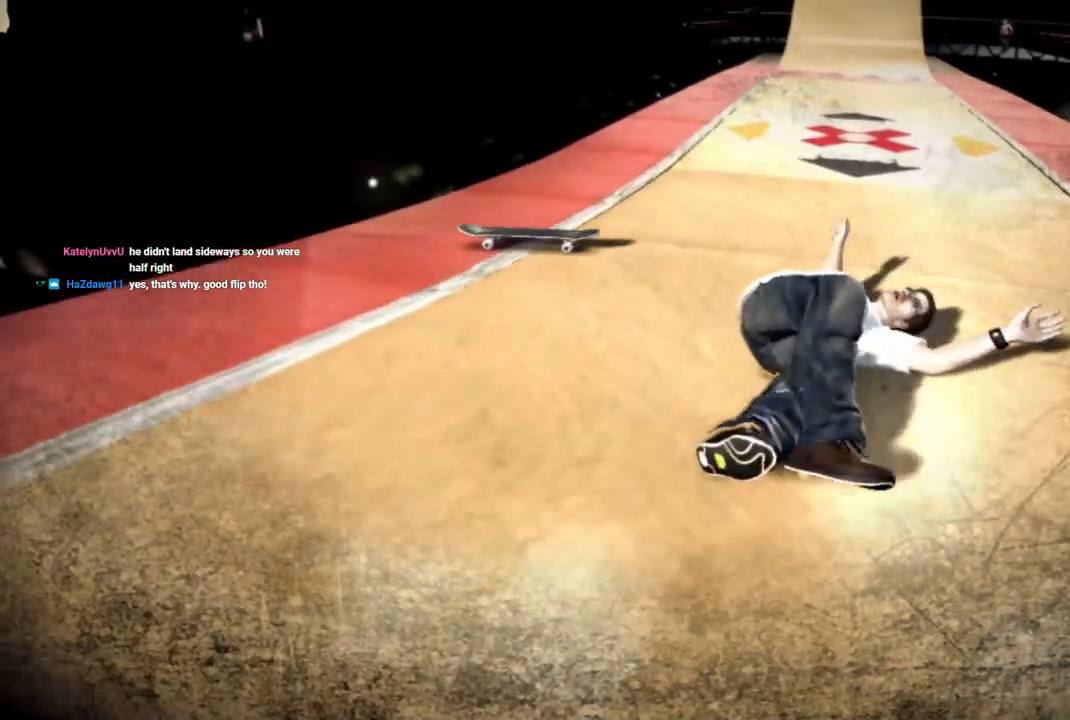
{"buttons": [], "left_stick": "center", "right_stick": "center", "events": []}
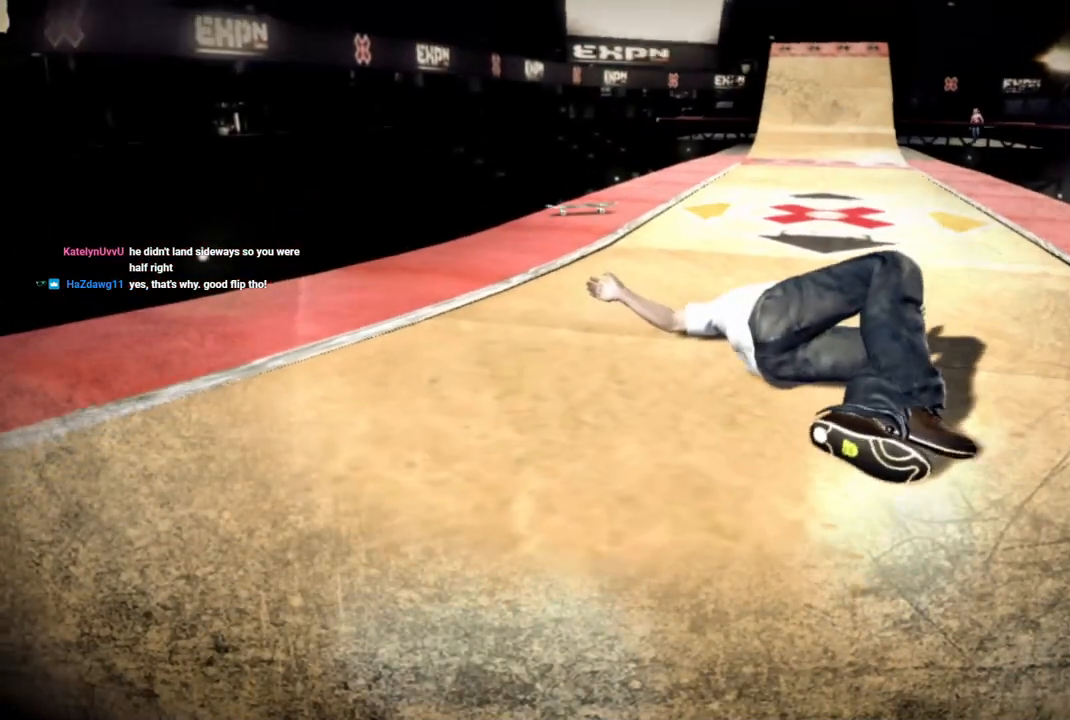
{"buttons": [], "left_stick": "center", "right_stick": "center", "events": []}
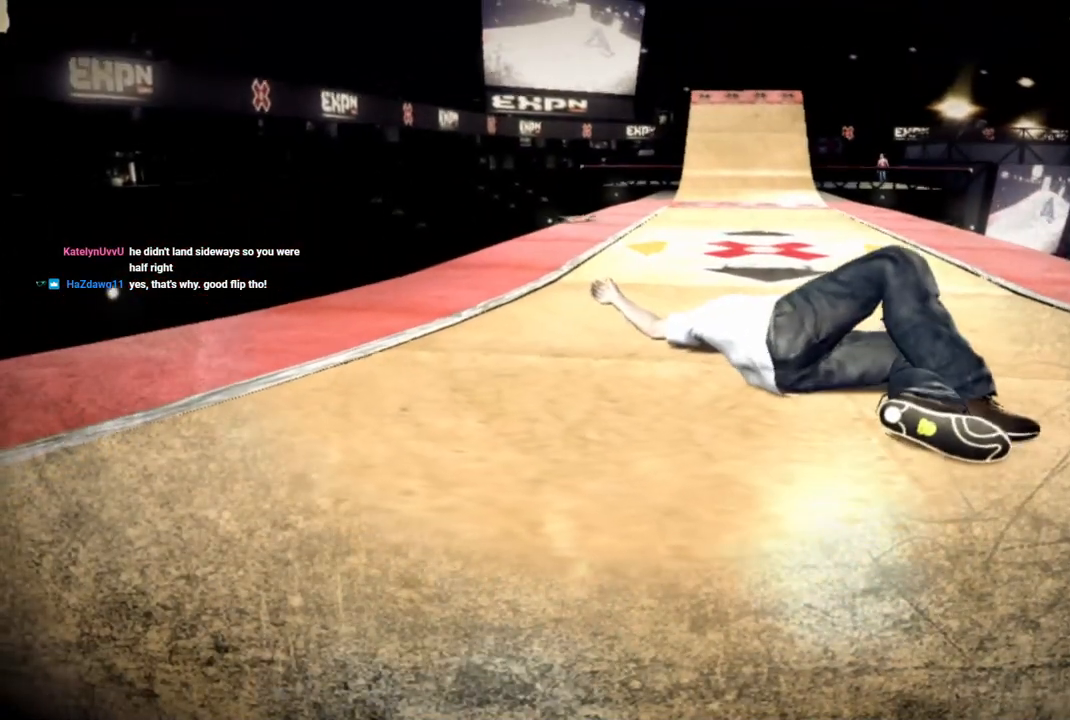
{"buttons": [], "left_stick": "center", "right_stick": "center", "events": []}
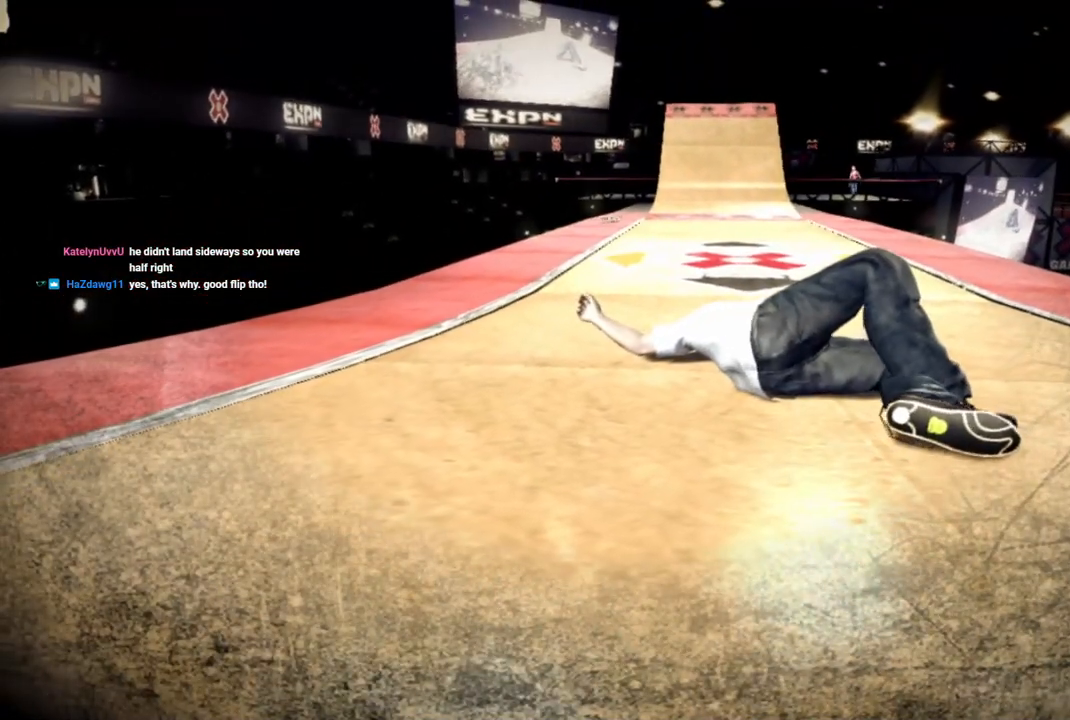
{"buttons": [], "left_stick": "center", "right_stick": "center", "events": []}
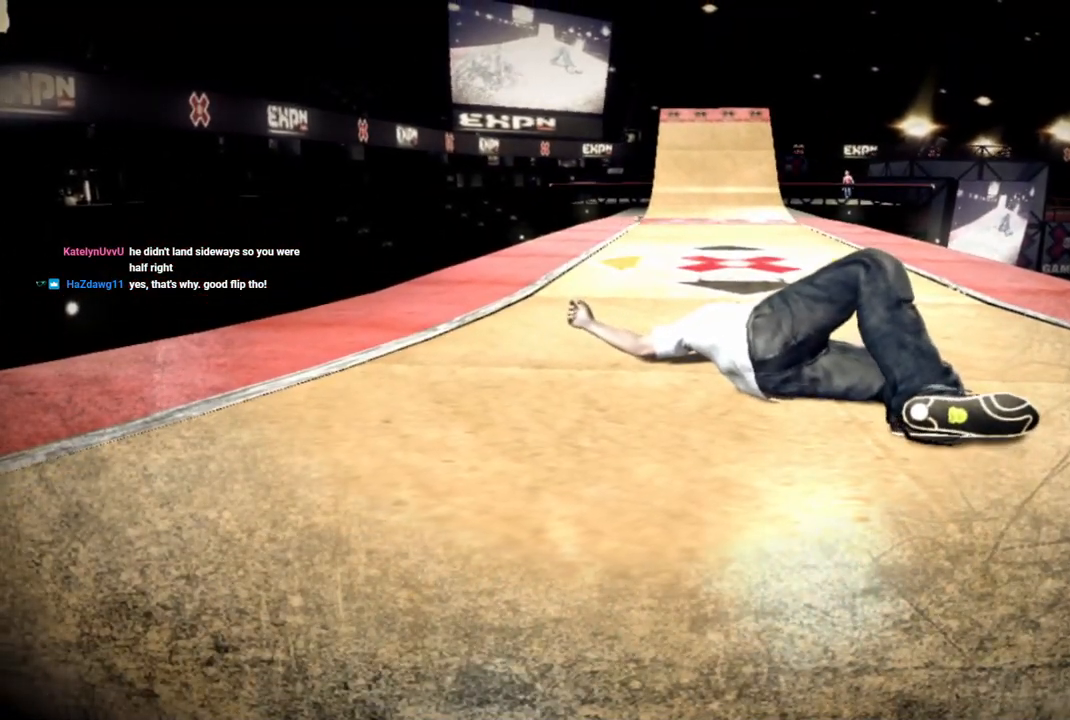
{"buttons": [], "left_stick": "center", "right_stick": "center", "events": []}
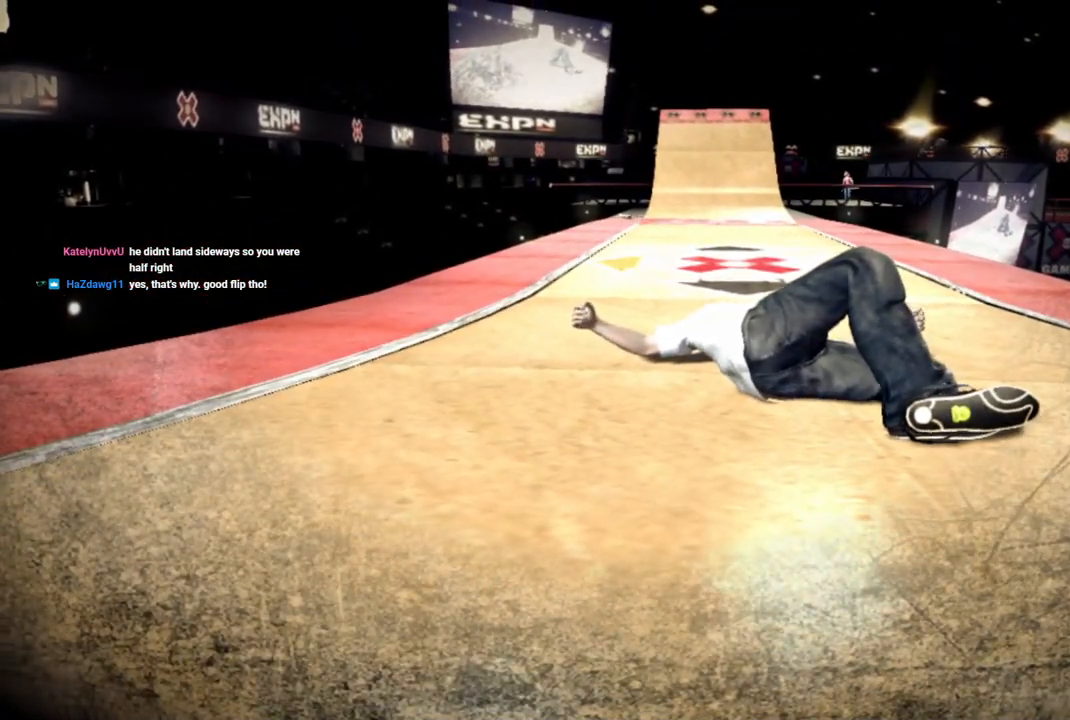
{"buttons": [], "left_stick": "center", "right_stick": "center", "events": []}
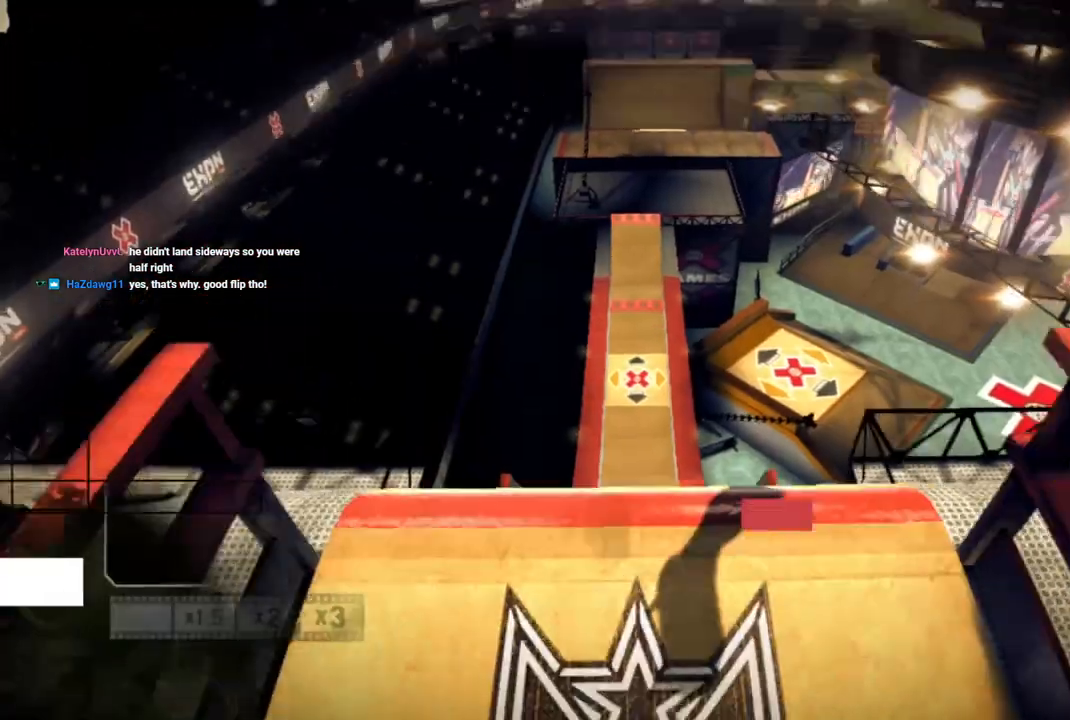
{"buttons": [], "left_stick": "center", "right_stick": "center", "events": []}
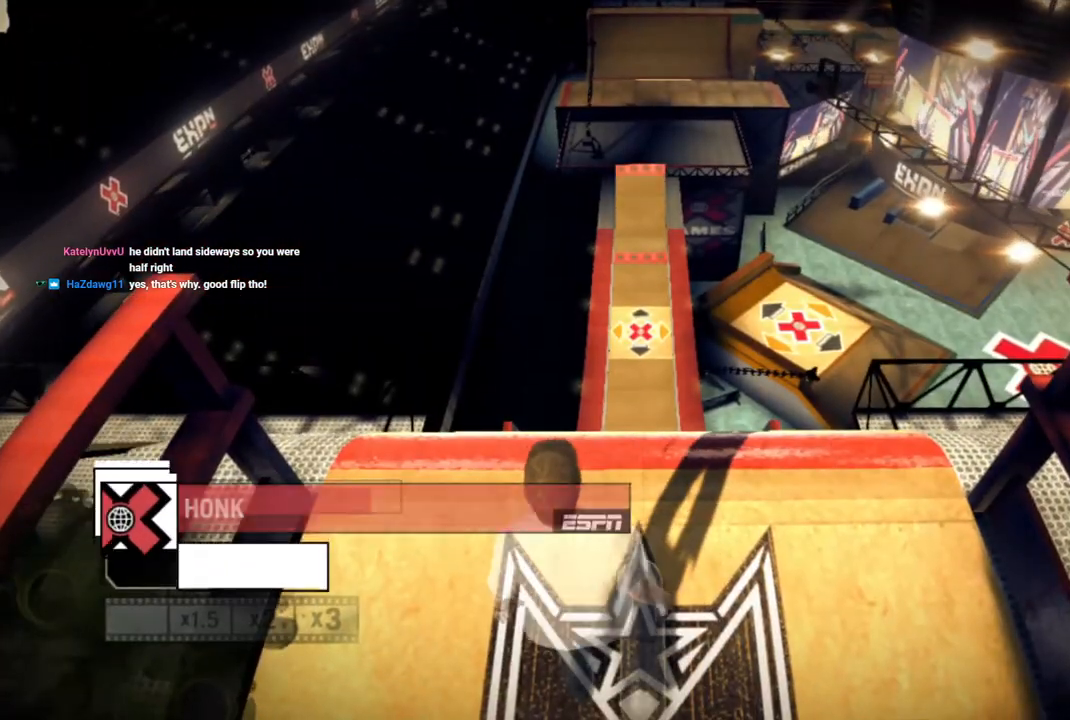
{"buttons": [], "left_stick": "center", "right_stick": "center", "events": [[217, "CROSS", "down"], [350, "CROSS", "up"], [433, "CROSS", "down"], [500, "CROSS", "up"]]}
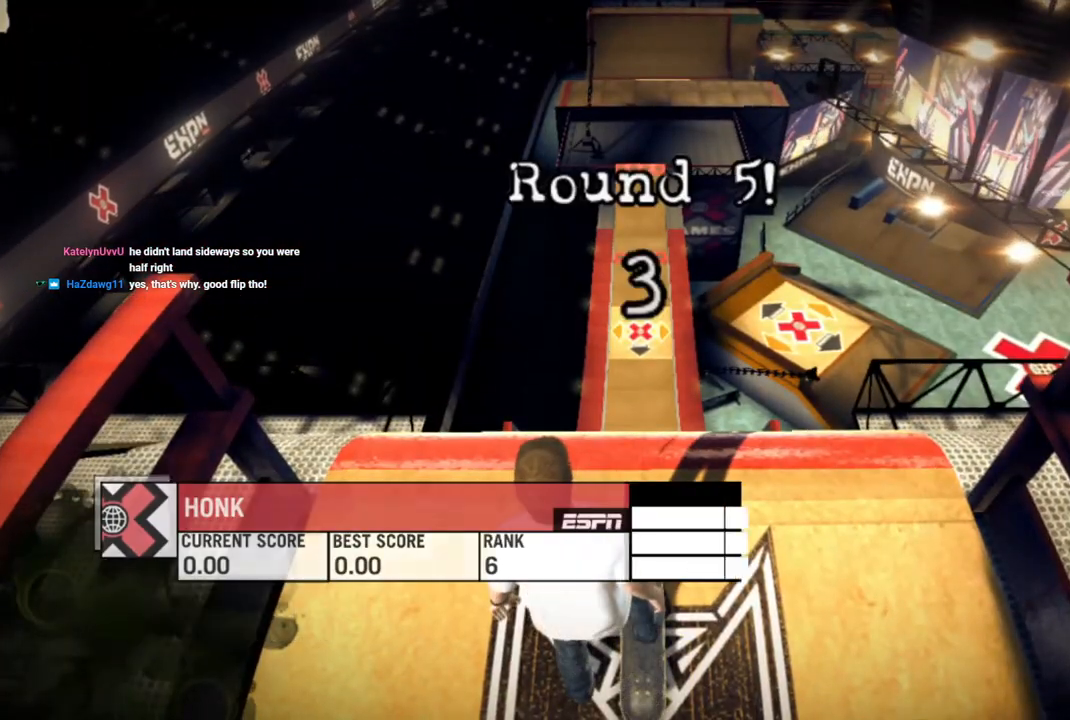
{"buttons": ["CROSS"], "left_stick": "center", "right_stick": "center", "events": [[67, "CROSS", "down"], [183, "CROSS", "up"], [250, "CROSS", "down"], [350, "CROSS", "up"], [417, "CROSS", "down"]]}
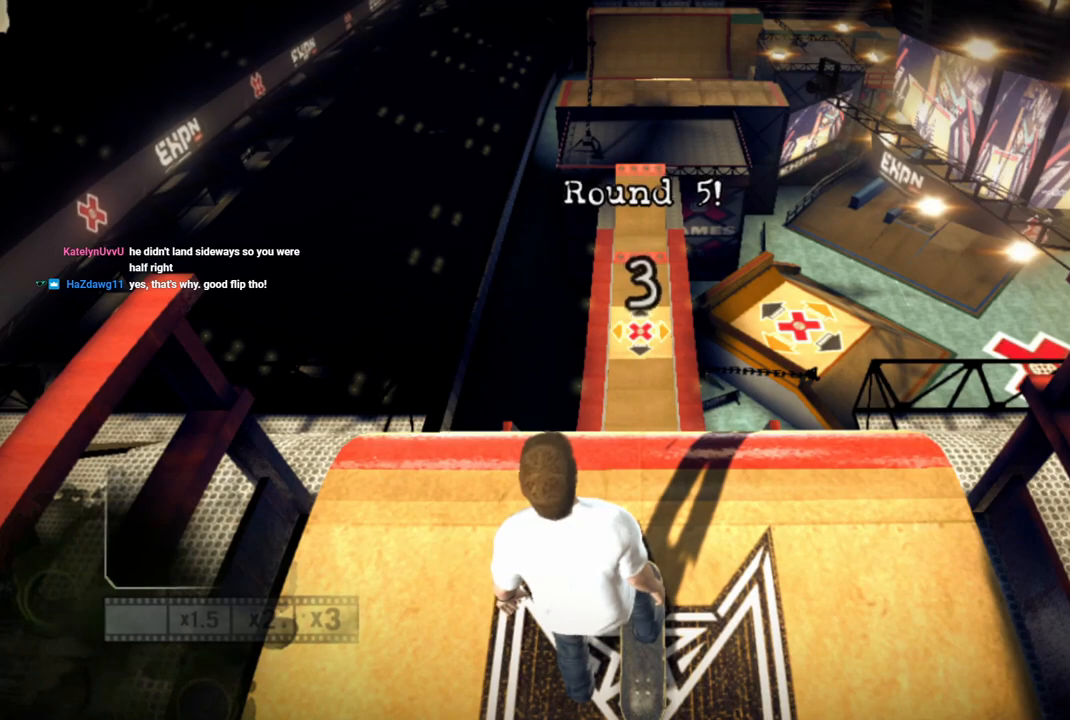
{"buttons": ["CROSS"], "left_stick": "center", "right_stick": "center", "events": [[33, "CROSS", "up"], [100, "CROSS", "down"], [200, "CROSS", "up"], [250, "CROSS", "down"], [383, "CROSS", "up"], [450, "CROSS", "down"]]}
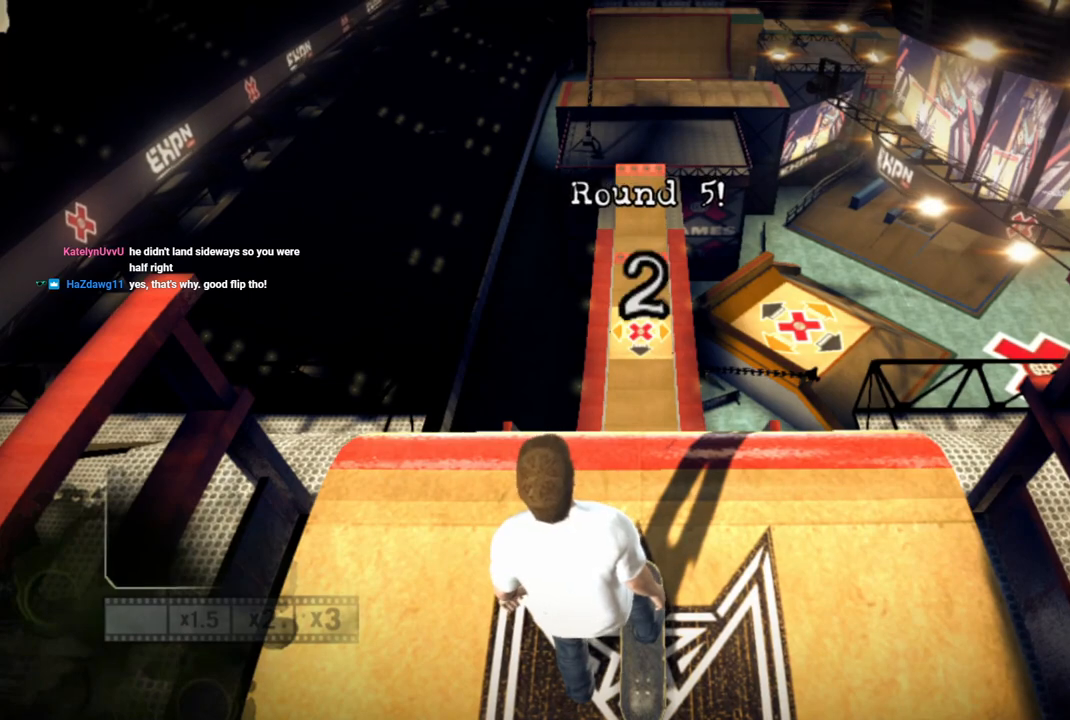
{"buttons": ["CROSS"], "left_stick": "center", "right_stick": "center", "events": [[50, "CROSS", "up"], [83, "CROSS", "down"], [233, "CROSS", "up"], [283, "CROSS", "down"], [400, "CROSS", "up"], [450, "CROSS", "down"]]}
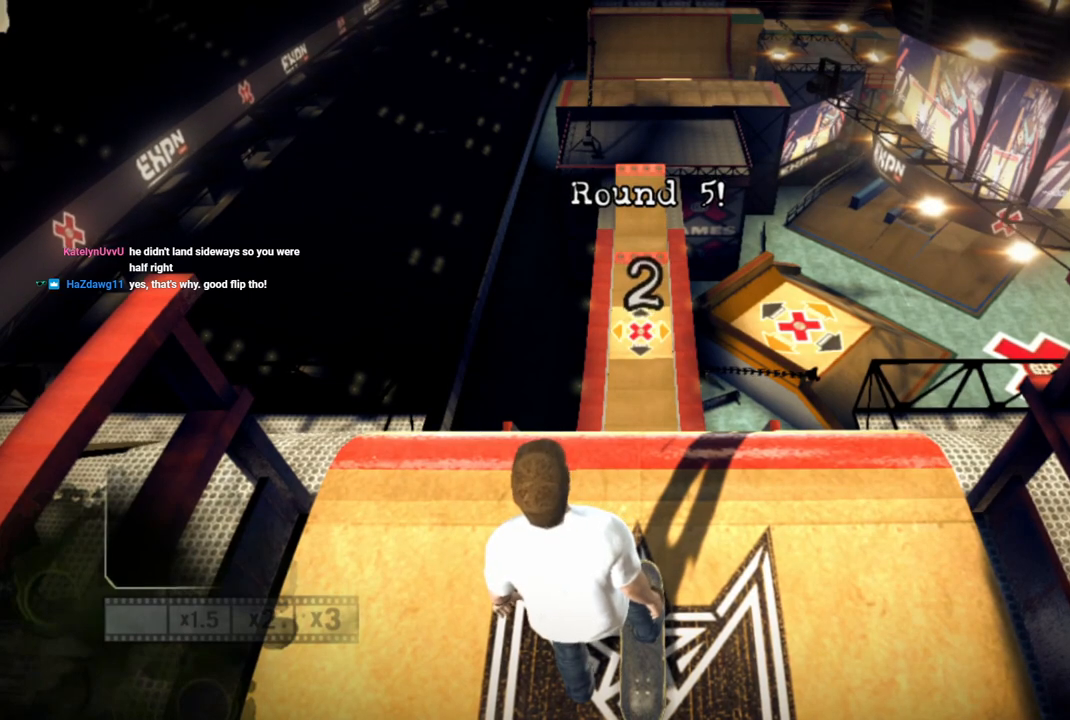
{"buttons": [], "left_stick": "center", "right_stick": "center", "events": [[100, "CROSS", "up"], [150, "CROSS", "down"], [283, "CROSS", "up"], [350, "CROSS", "down"], [467, "CROSS", "up"]]}
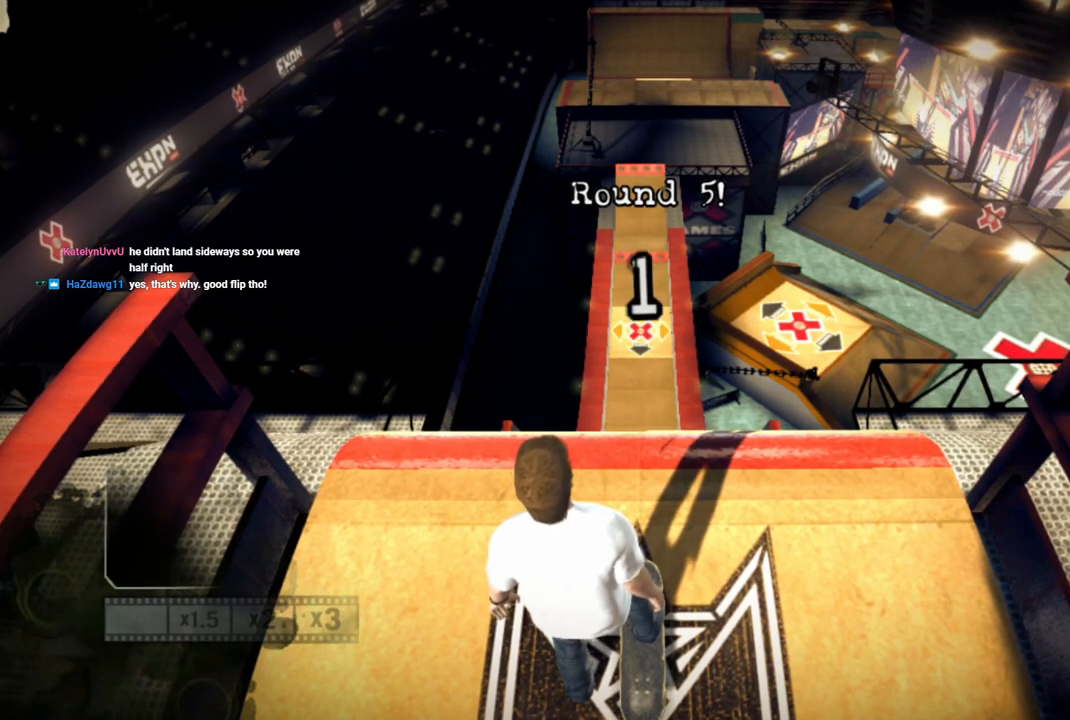
{"buttons": ["CROSS"], "left_stick": "center", "right_stick": "center", "events": [[50, "CROSS", "down"], [167, "CROSS", "up"], [250, "CROSS", "down"], [400, "CROSS", "up"], [433, "CROSS", "down"]]}
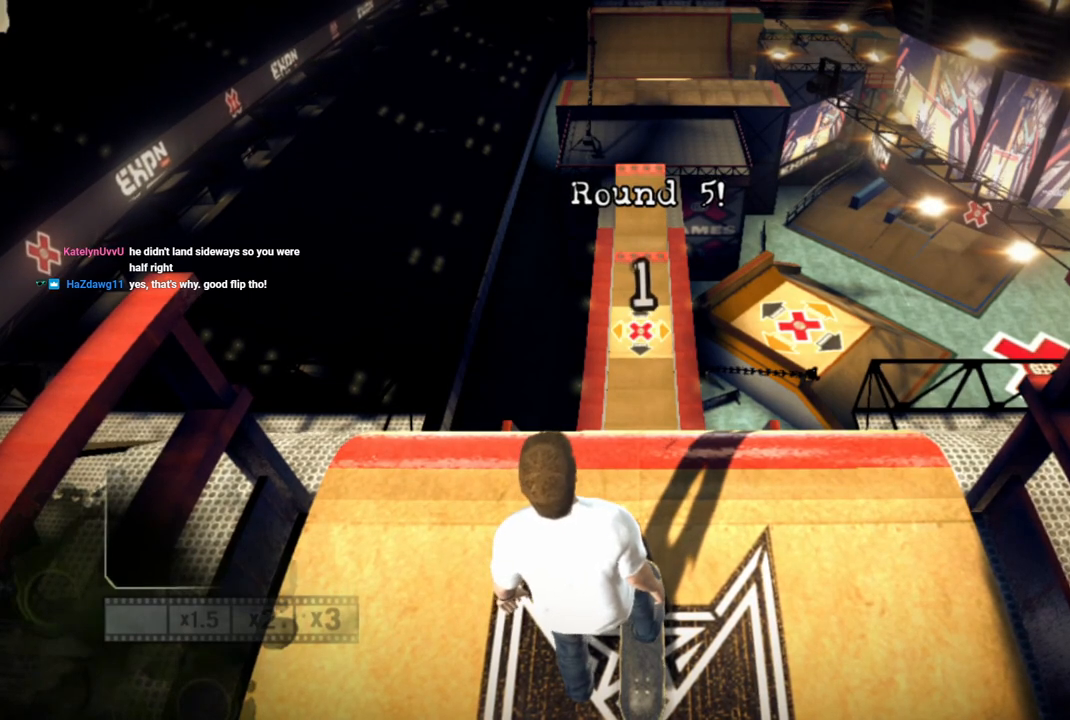
{"buttons": ["CROSS"], "left_stick": "center", "right_stick": "center", "events": [[67, "CROSS", "up"], [133, "CROSS", "down"], [233, "CROSS", "up"], [283, "CROSS", "down"], [400, "CROSS", "up"], [433, "CROSS", "down"]]}
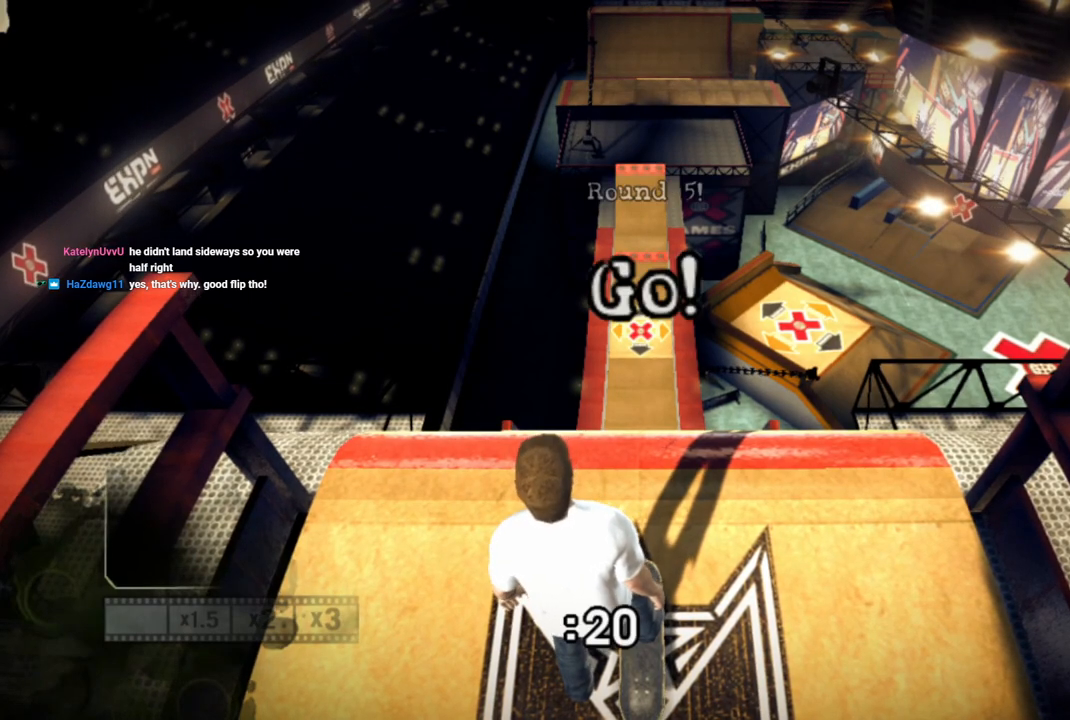
{"buttons": [], "left_stick": "center", "right_stick": "center", "events": [[283, "CROSS", "up"], [333, "CROSS", "down"], [467, "CROSS", "up"]]}
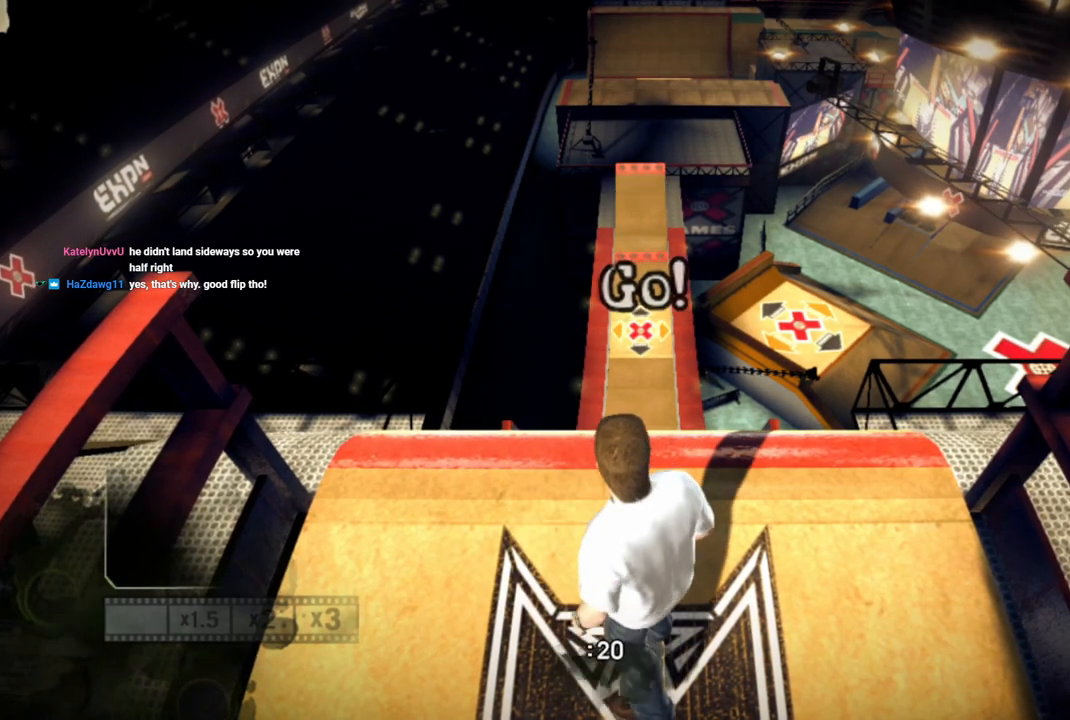
{"buttons": ["CROSS"], "left_stick": "center", "right_stick": "center", "events": [[400, "CROSS", "down"]]}
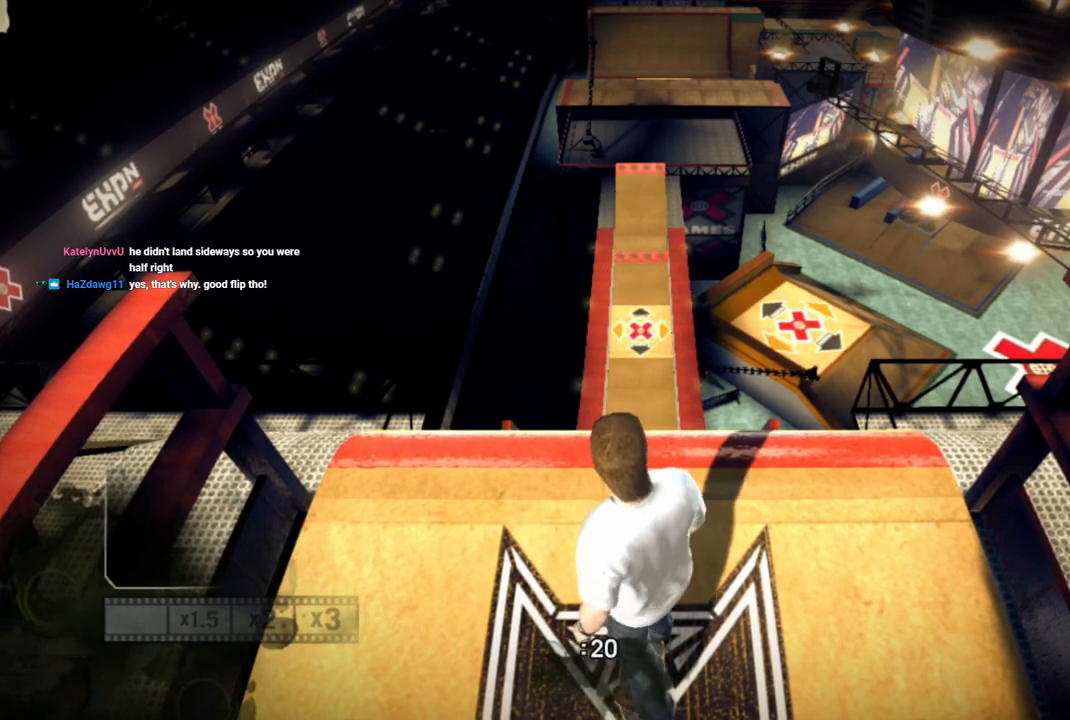
{"buttons": [], "left_stick": "center", "right_stick": "center", "events": [[33, "CROSS", "up"], [83, "CROSS", "down"], [217, "CROSS", "up"]]}
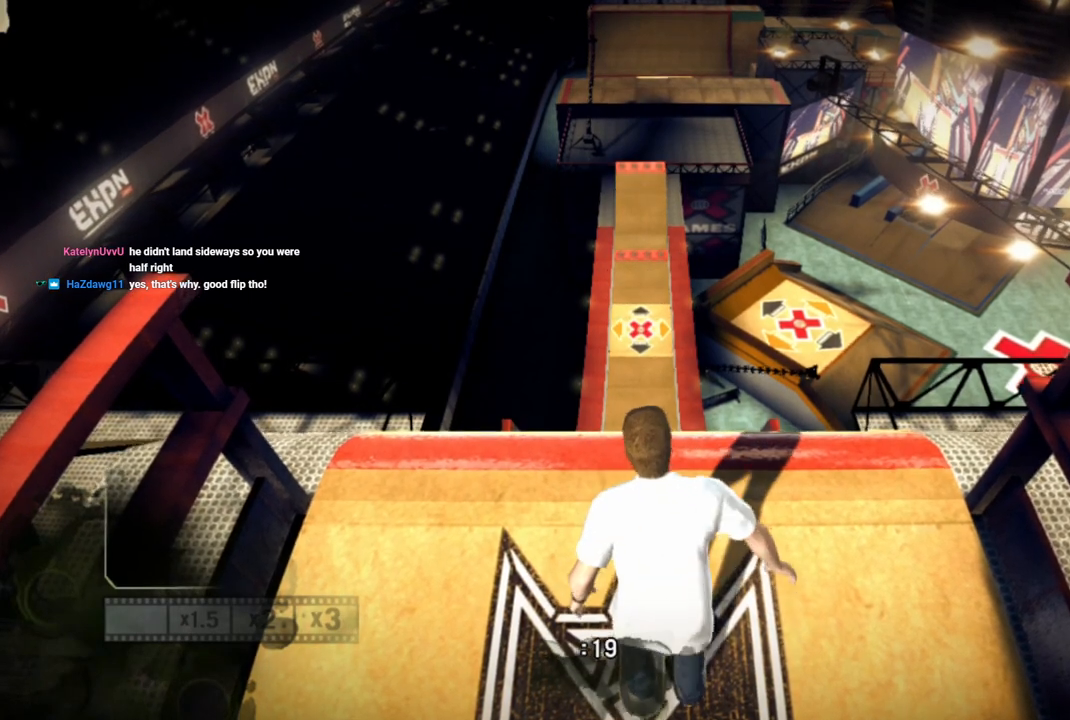
{"buttons": ["L2"], "left_stick": "up", "right_stick": "up", "events": [[50, "right_stick", "down"], [150, "right_stick", "down-right"], [333, "right_stick", "up-right"], [383, "right_stick", "up"], [433, "left_stick", "up"], [483, "L2", "down"]]}
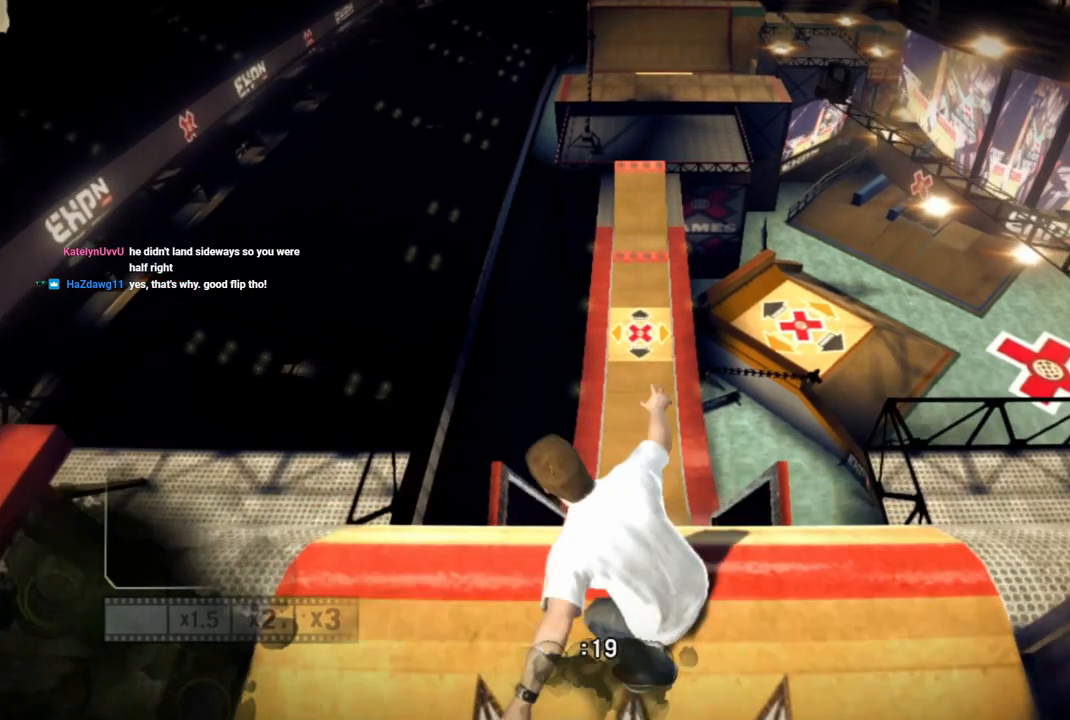
{"buttons": ["CIRCLE", "L2"], "left_stick": "up", "right_stick": "center", "events": [[33, "right_stick", "center"], [117, "CIRCLE", "down"]]}
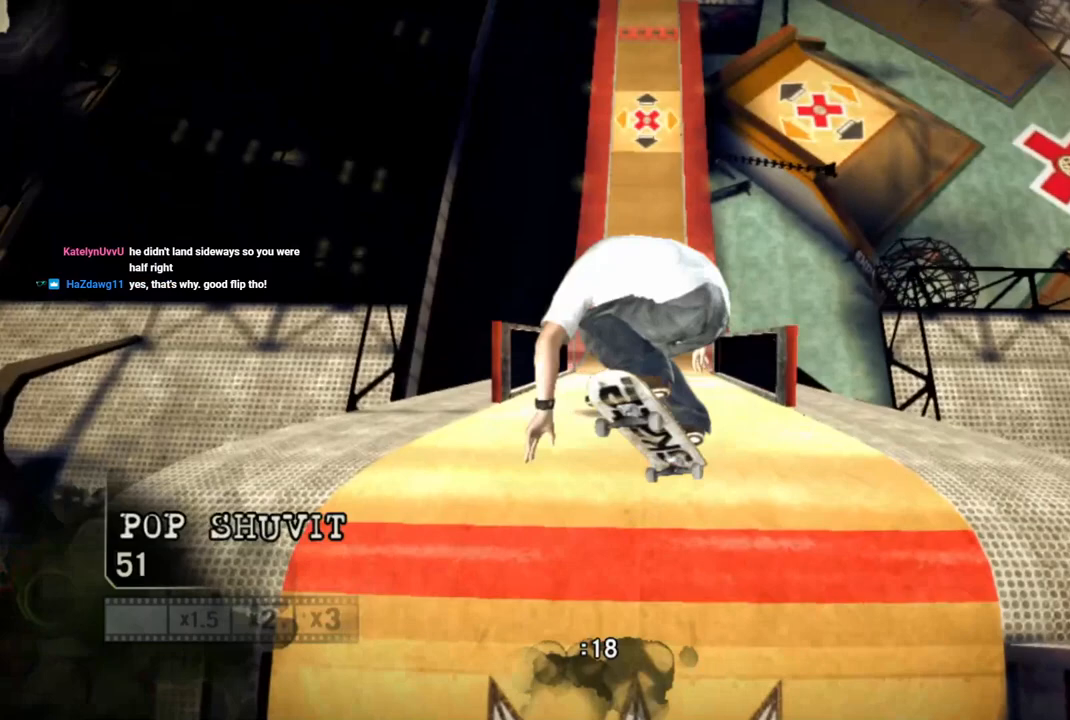
{"buttons": ["L2"], "left_stick": "up", "right_stick": "center", "events": [[300, "CIRCLE", "up"]]}
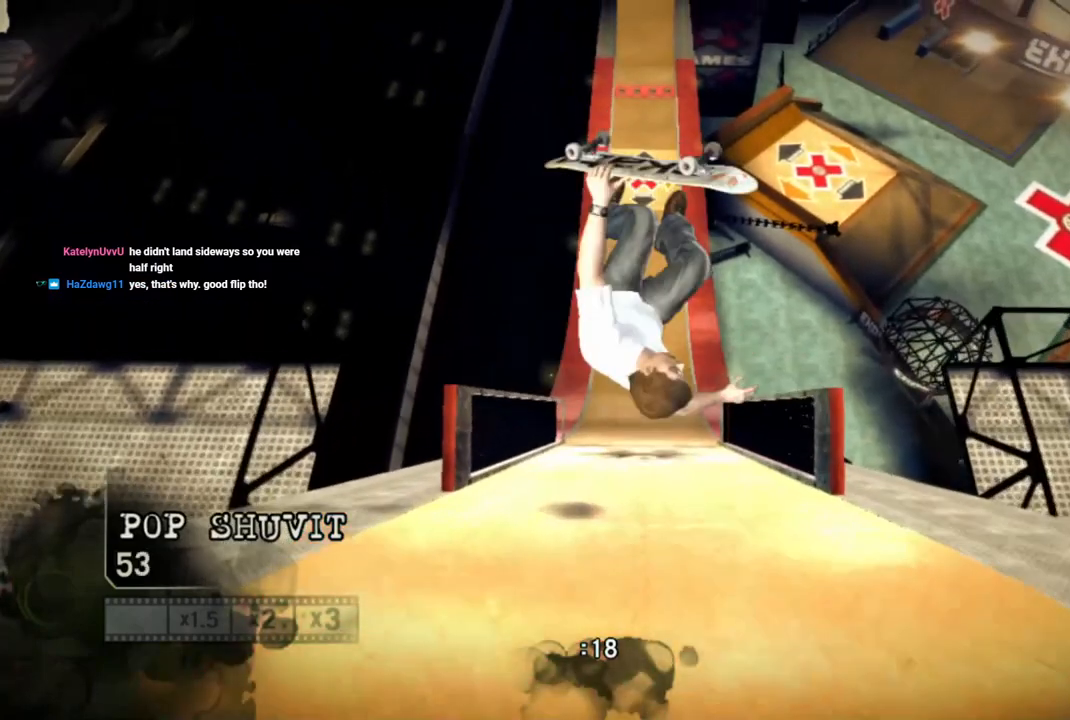
{"buttons": [], "left_stick": "center", "right_stick": "center", "events": [[33, "L2", "up"], [133, "left_stick", "center"]]}
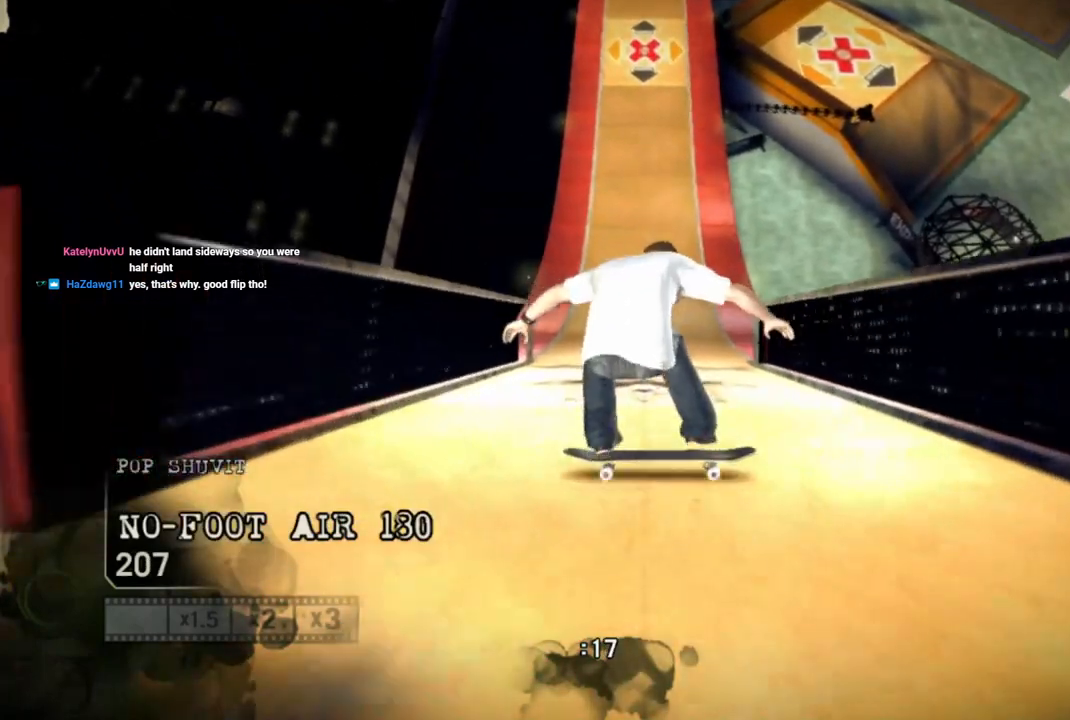
{"buttons": ["START"], "left_stick": "center", "right_stick": "center", "events": [[317, "right_stick", "down-left"], [350, "START", "down"], [400, "right_stick", "center"]]}
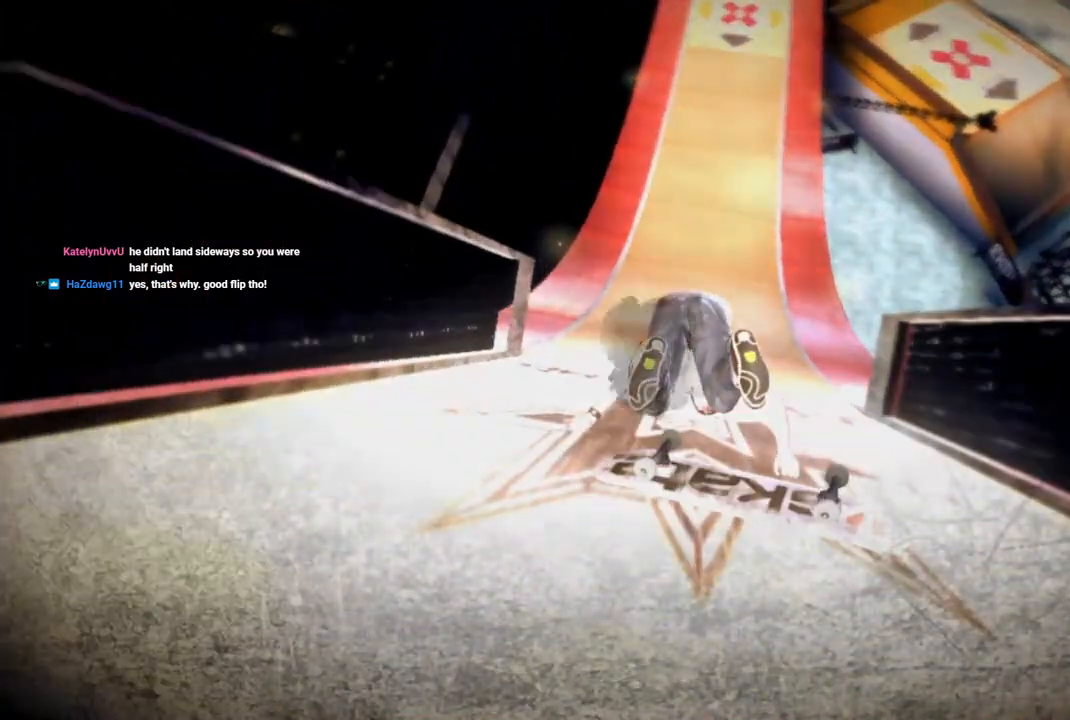
{"buttons": ["START"], "left_stick": "center", "right_stick": "center", "events": []}
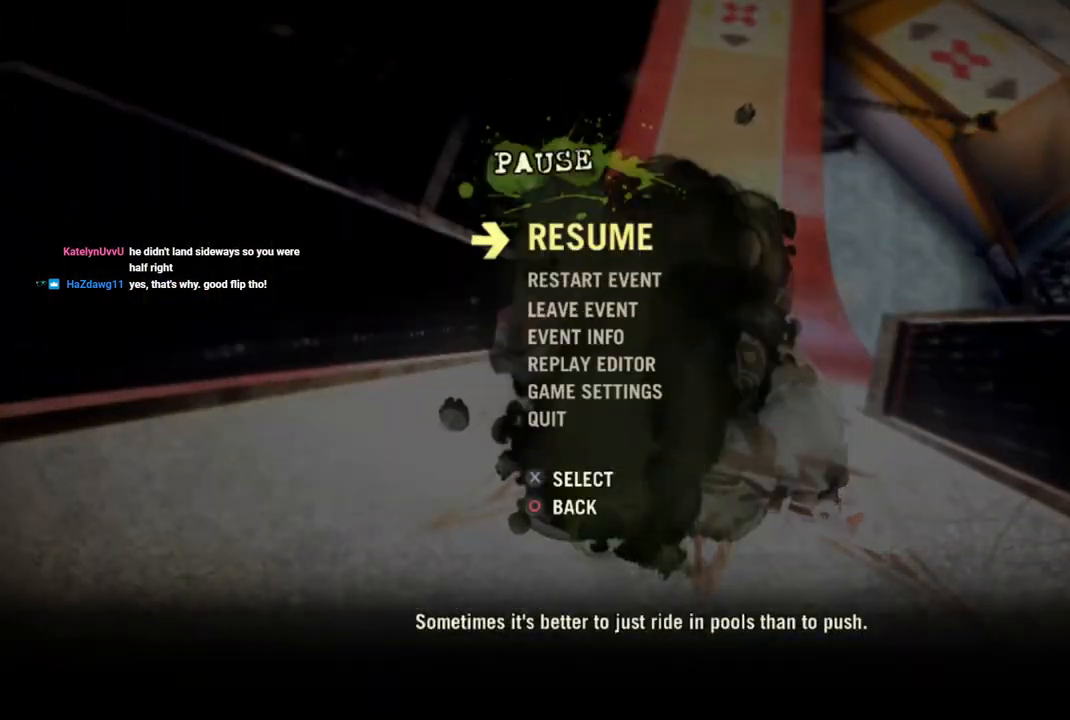
{"buttons": ["DPAD_DOWN"], "left_stick": "center", "right_stick": "center", "events": [[167, "START", "up"], [400, "DPAD_DOWN", "down"]]}
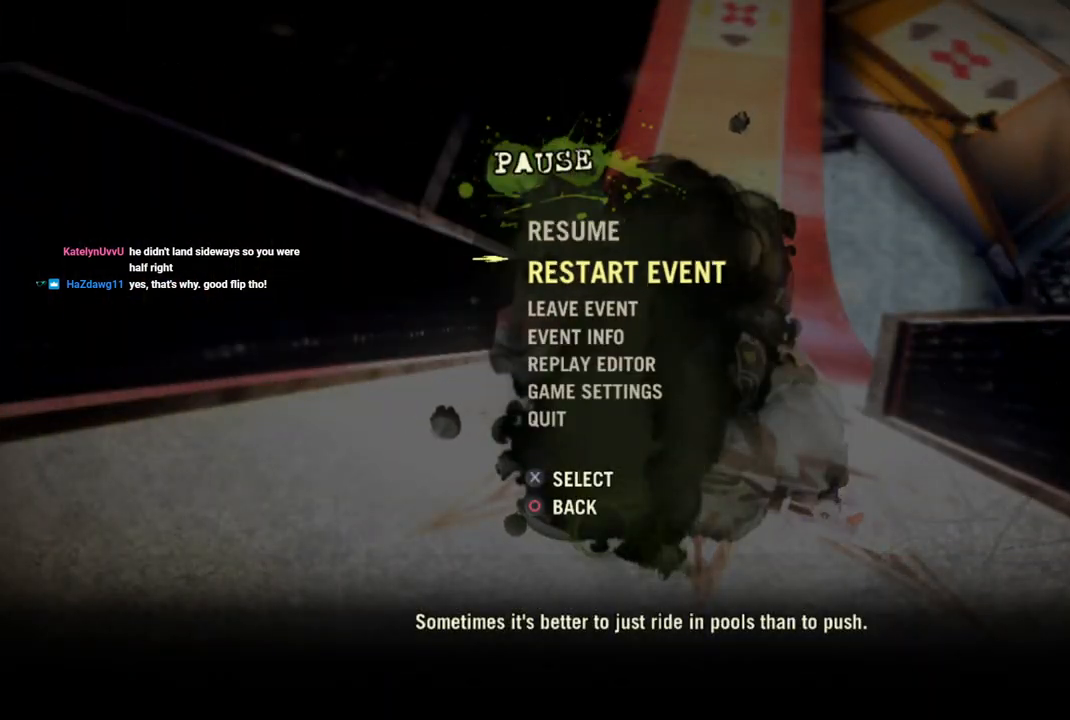
{"buttons": [], "left_stick": "center", "right_stick": "center", "events": [[33, "DPAD_DOWN", "up"], [117, "CROSS", "down"], [250, "CROSS", "up"]]}
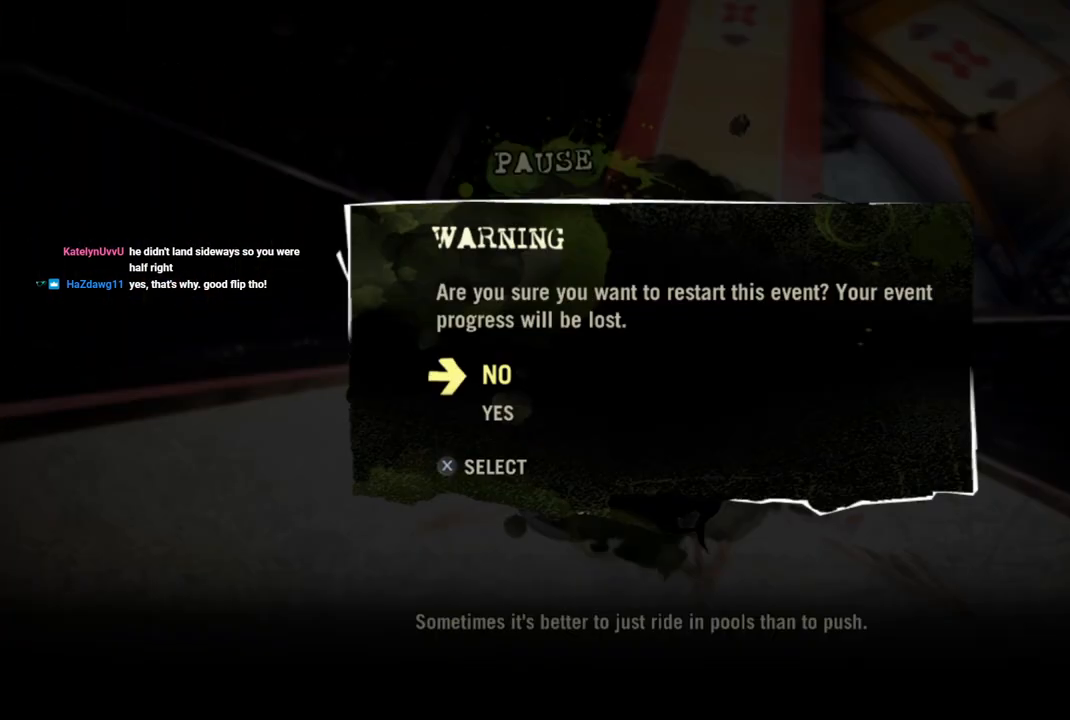
{"buttons": [], "left_stick": "center", "right_stick": "center", "events": [[50, "DPAD_DOWN", "down"], [150, "CROSS", "down"], [150, "DPAD_DOWN", "up"], [267, "CROSS", "up"]]}
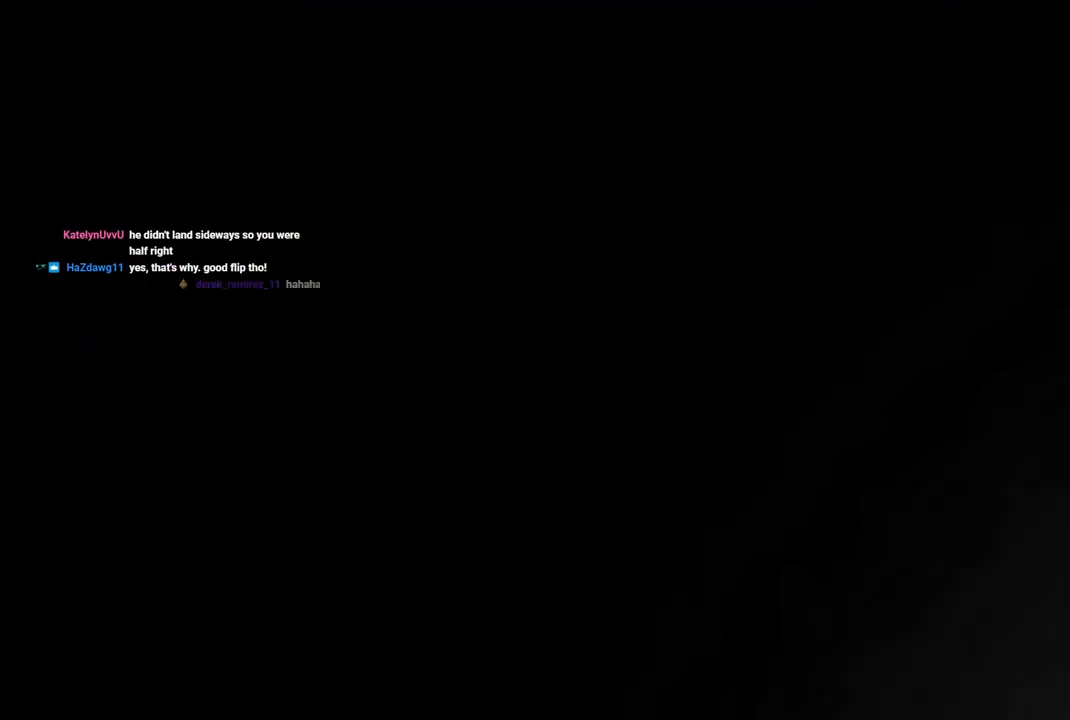
{"buttons": [], "left_stick": "center", "right_stick": "center", "events": []}